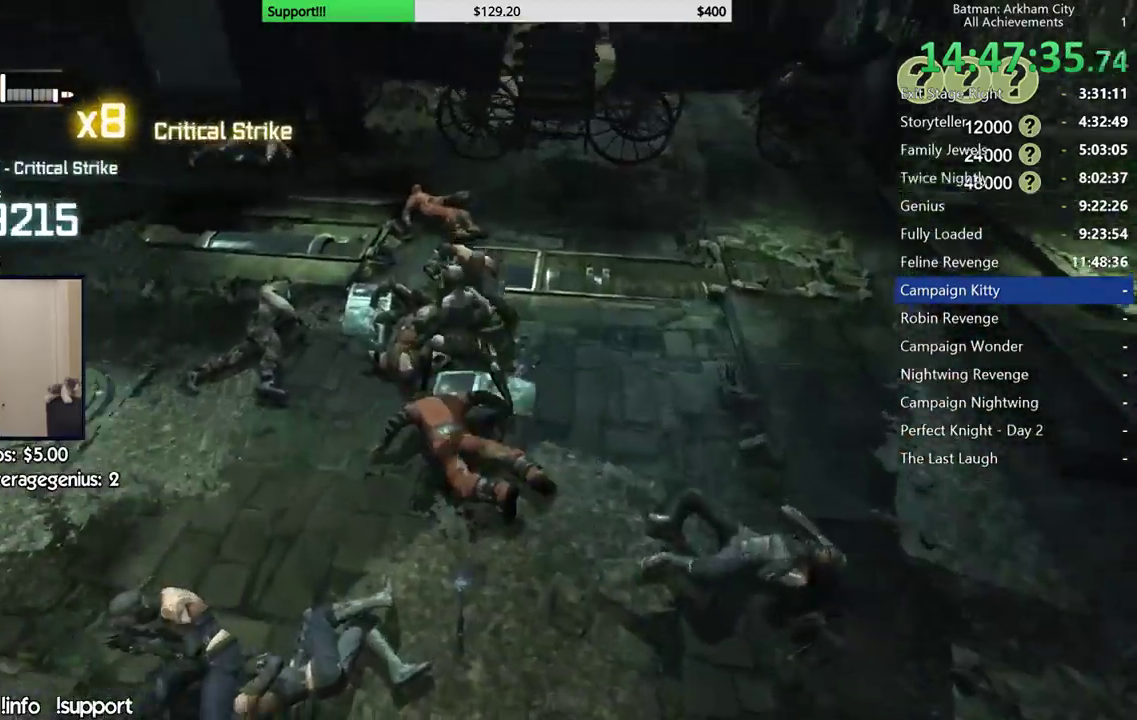
Gameplay with a controller (Xbox layout); each line is a JSON object with the inputs held at the frame after it. "events" lists button and stick changes between this image and that frame as [ms after this image, input, new state], when the widget could be followed in between. Not read: L2.
{"buttons": [], "left_stick": "up", "right_stick": "left", "events": [[33, "B", "up"], [383, "right_stick", "left"]]}
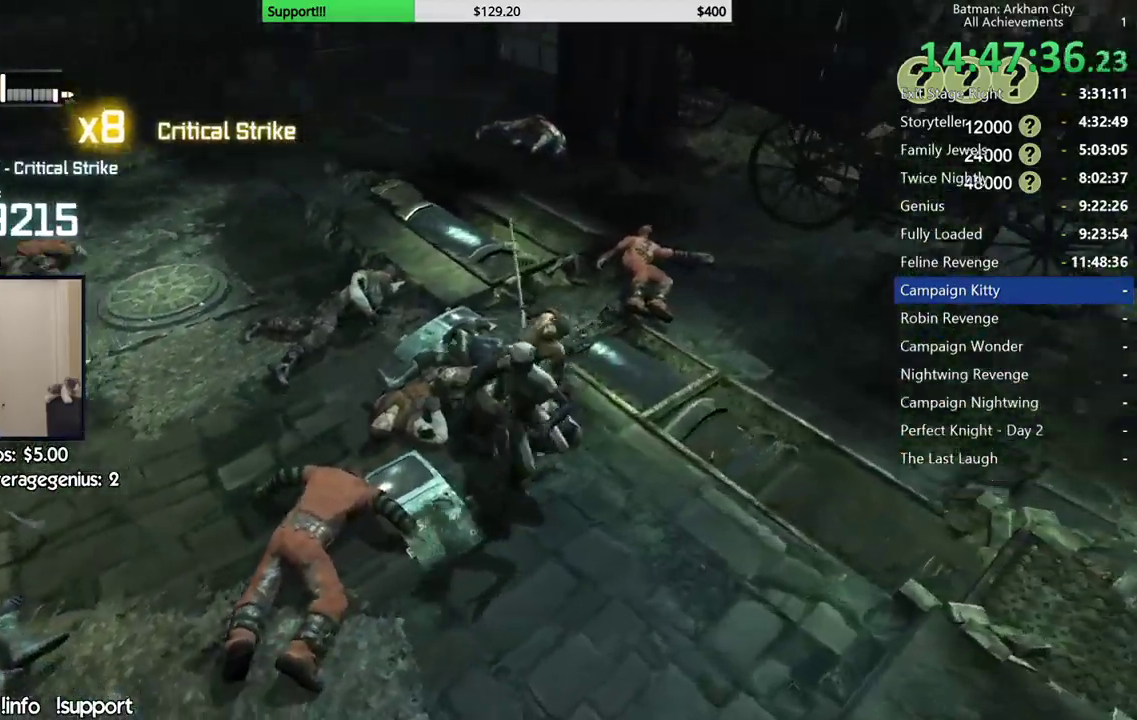
{"buttons": [], "left_stick": "center", "right_stick": "left", "events": [[117, "left_stick", "center"]]}
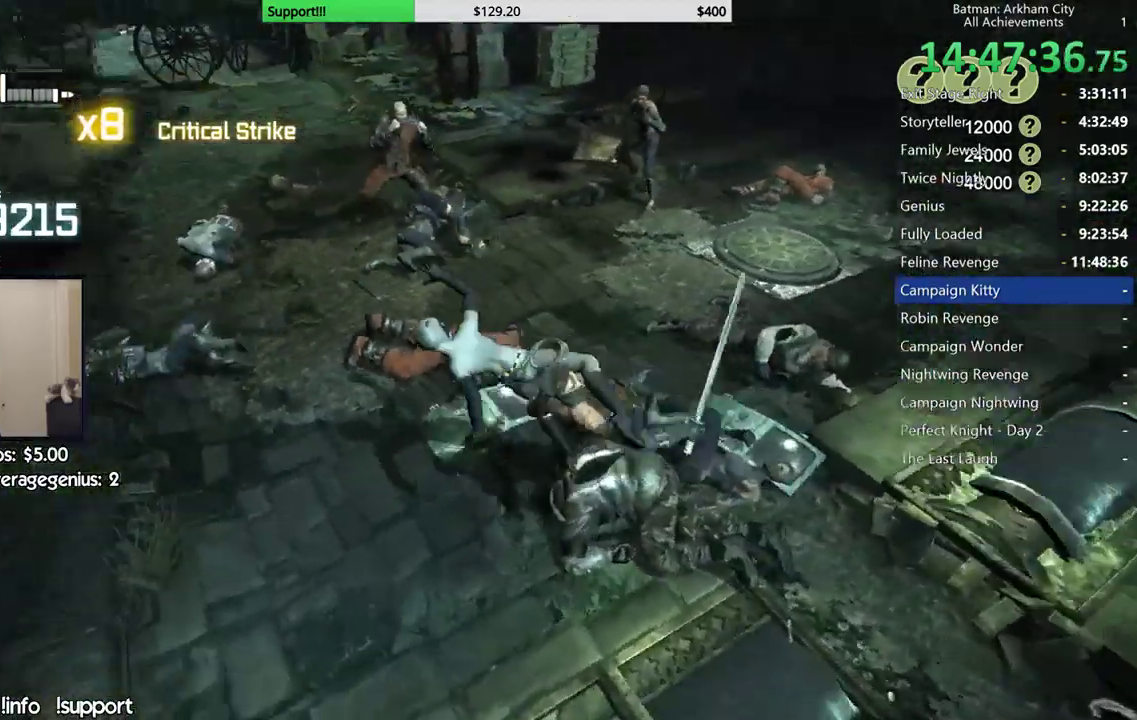
{"buttons": [], "left_stick": "center", "right_stick": "center", "events": [[100, "right_stick", "center"]]}
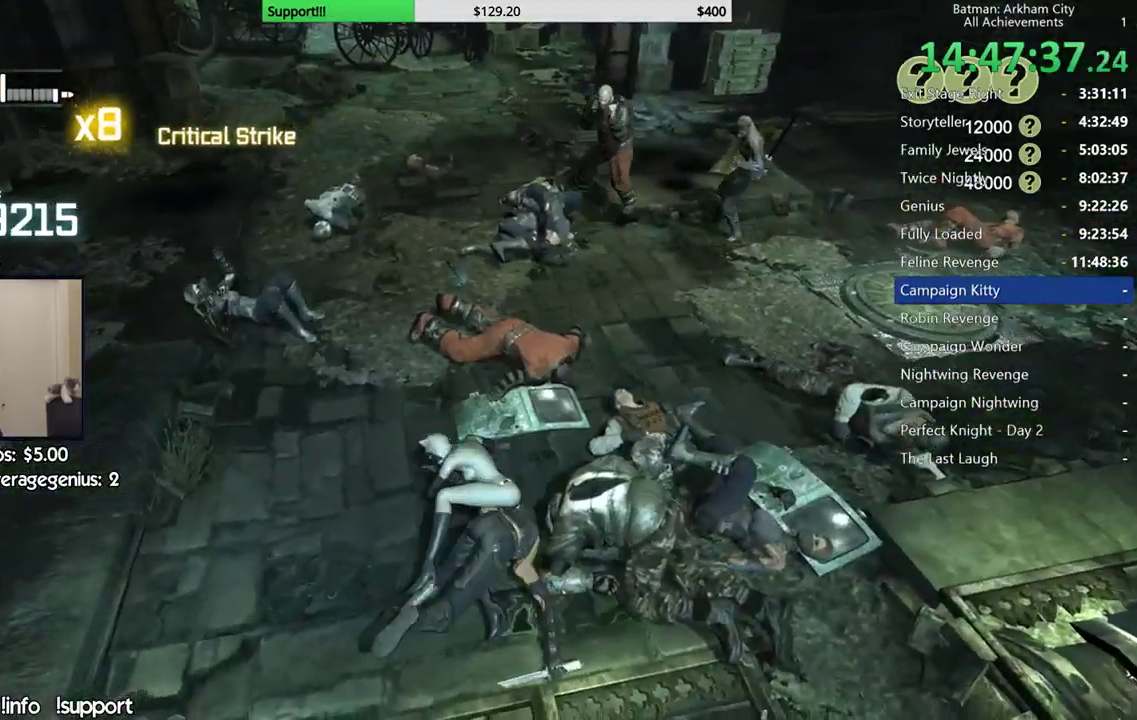
{"buttons": [], "left_stick": "up-left", "right_stick": "up", "events": [[250, "right_stick", "right"], [317, "right_stick", "up-right"], [450, "right_stick", "up"], [500, "left_stick", "up-left"]]}
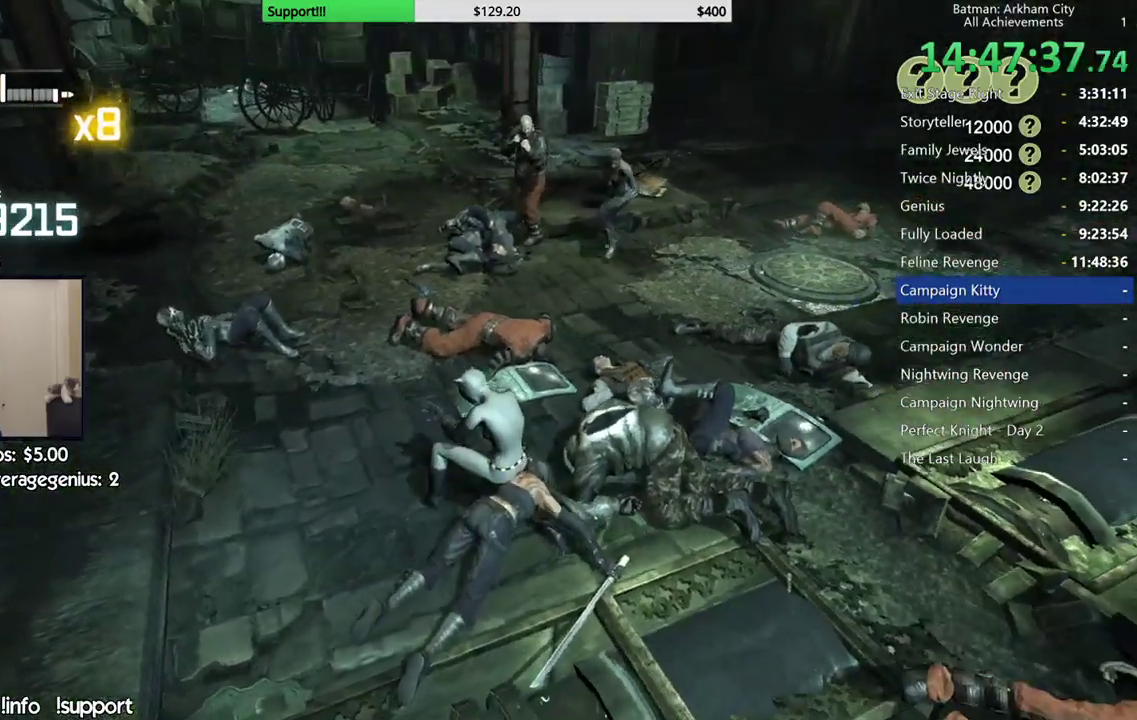
{"buttons": ["X"], "left_stick": "up", "right_stick": "center", "events": [[33, "right_stick", "center"], [150, "left_stick", "up"], [183, "right_stick", "right"], [333, "right_stick", "center"], [483, "X", "down"]]}
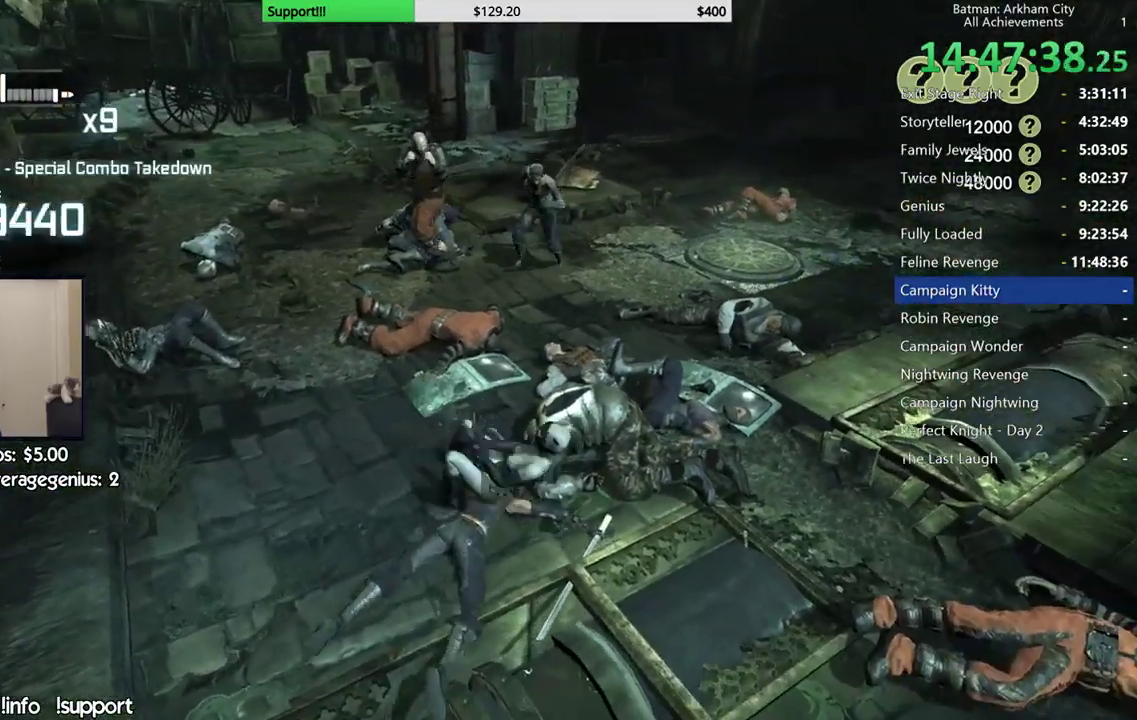
{"buttons": [], "left_stick": "up", "right_stick": "left"}
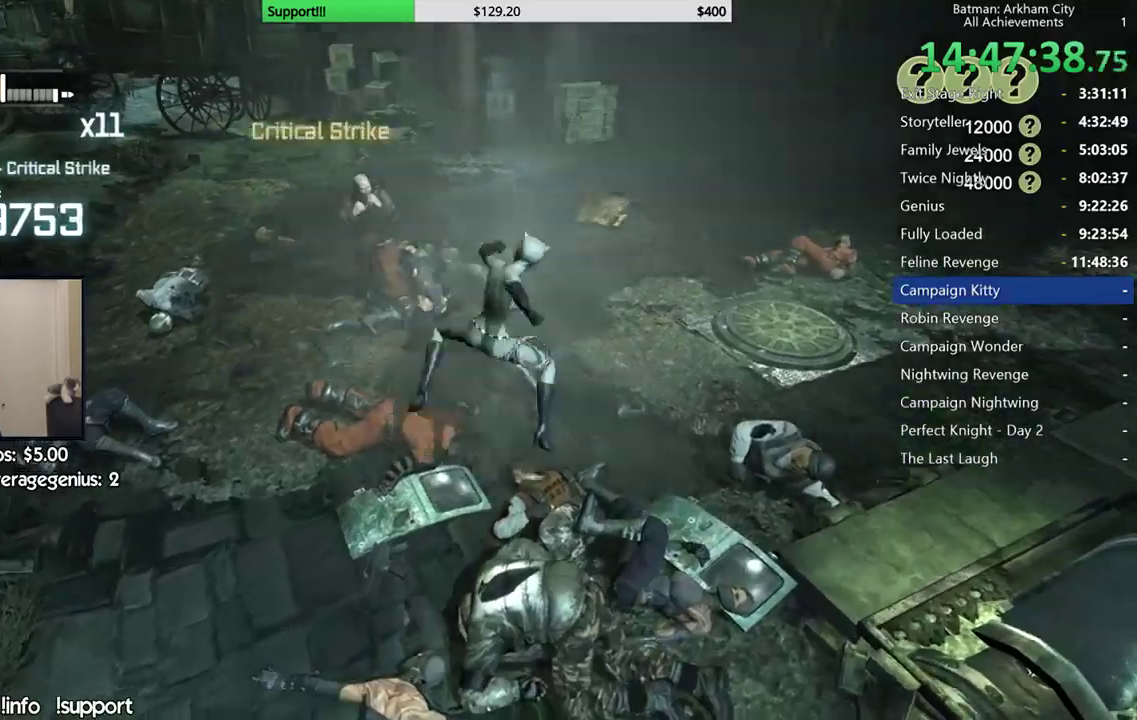
{"buttons": [], "left_stick": "center", "right_stick": "left"}
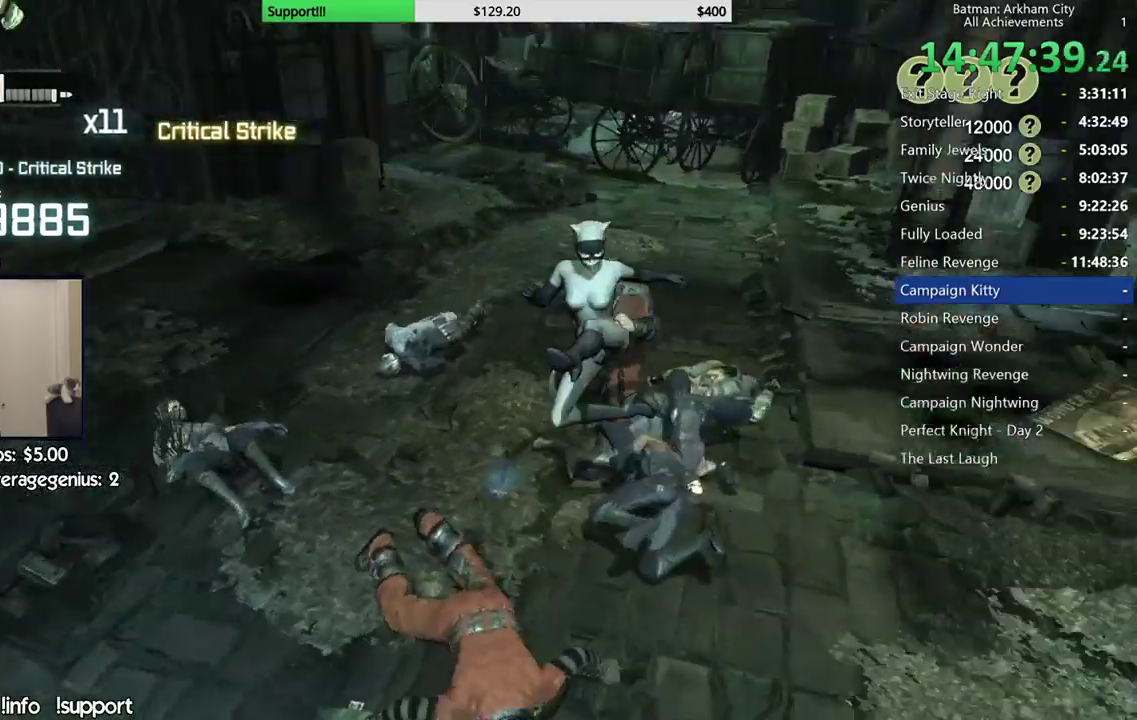
{"buttons": ["A"], "left_stick": "center", "right_stick": "center", "events": [[167, "right_stick", "center"], [383, "A", "down"]]}
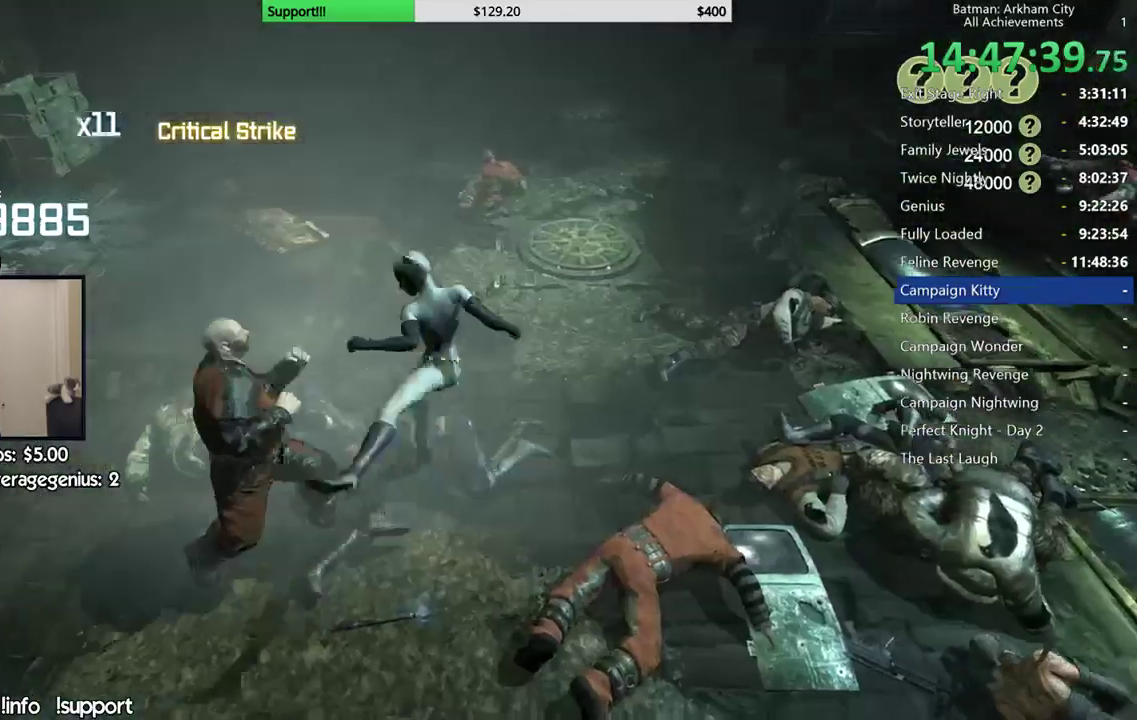
{"buttons": [], "left_stick": "center", "right_stick": "left", "events": [[17, "A", "up"], [367, "right_stick", "left"]]}
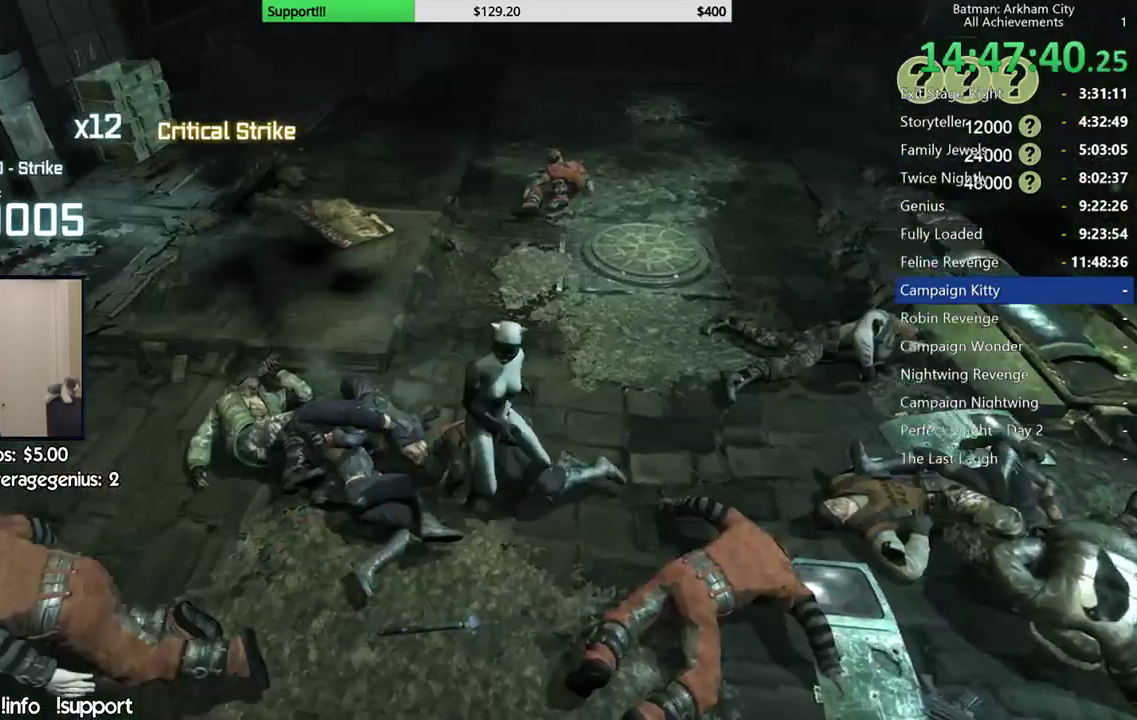
{"buttons": [], "left_stick": "center", "right_stick": "up-left", "events": [[150, "right_stick", "up-left"]]}
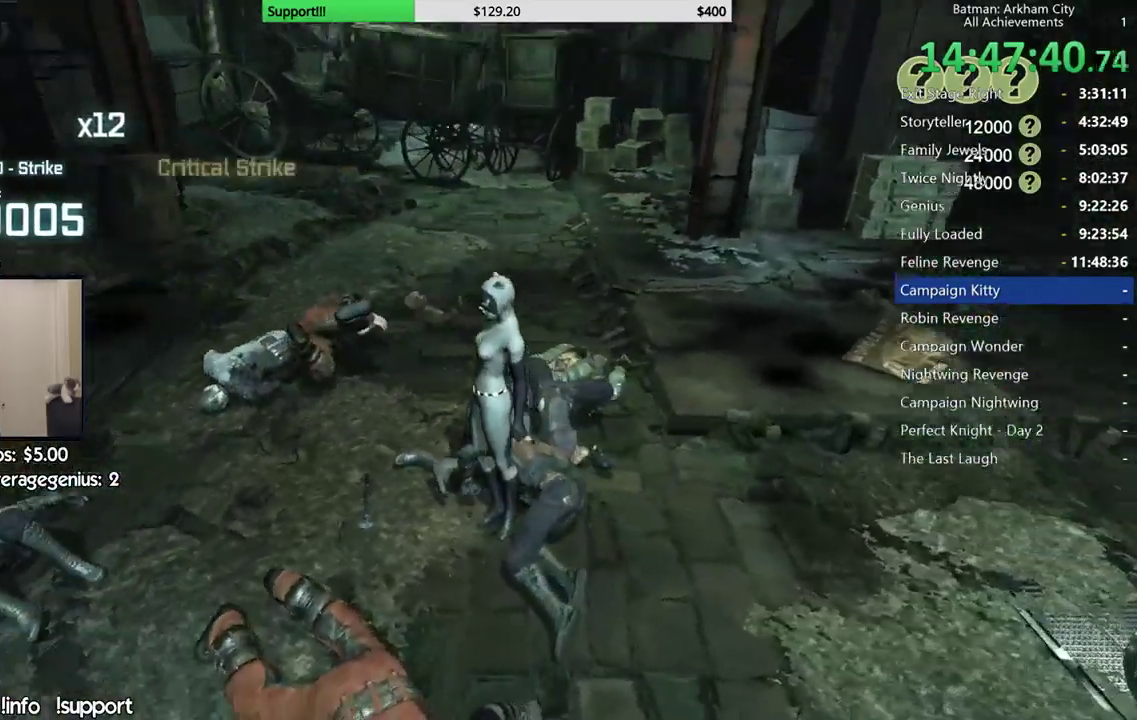
{"buttons": [], "left_stick": "center", "right_stick": "center", "events": [[50, "right_stick", "center"]]}